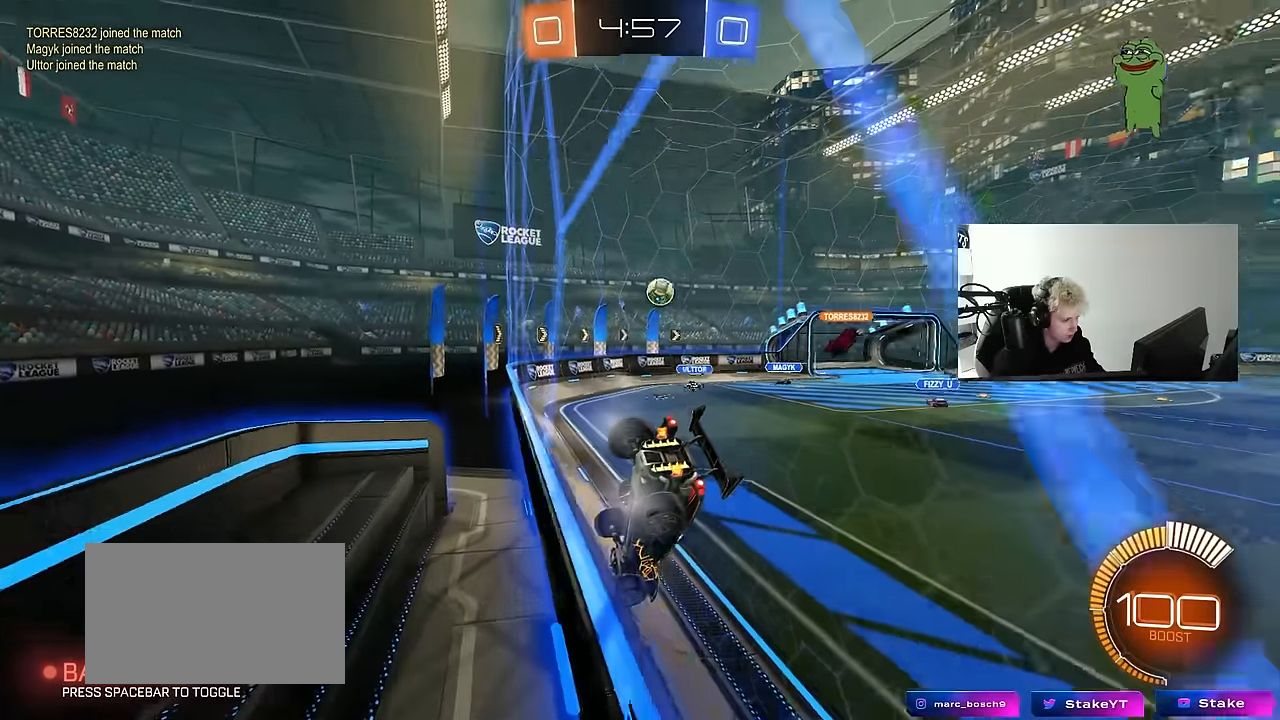
Gameplay with keyboard and mouse; each line is a JSON object with the keys and mouse buttons held at the frame after it. "events" lists presses ("down") and releases ("up") of "1", "2", "3", "4", "5", "a", "alt", "c", "caps_lock", "ctrl", "d", "e", "f", "g", "q", "r", "s", "shift", "space", "t", "tab", "v", "w", "x", "z", "mouse_left", "mouse_wheel" and "mouse_right" between this image and that frame as [ms after this image, input, new state], when the widget could be followed in between. "mouse_left", "mouse_wheel", "mouse_right" = the "left", "wheel", "right" buttons of the "mouse" list. No other keys are recorded. "wheel" means that the mouse wheel is clicked or scrolled. "mouse_move" is the direction in which the mouse moves at that frame (one of eight, or "still"), when it could be read.
{"keys": ["a", "w"], "mouse": [], "mouse_move": "still", "events": [[267, "a", "up"], [317, "d", "down"], [400, "w", "down"], [450, "d", "up"], [500, "a", "down"]]}
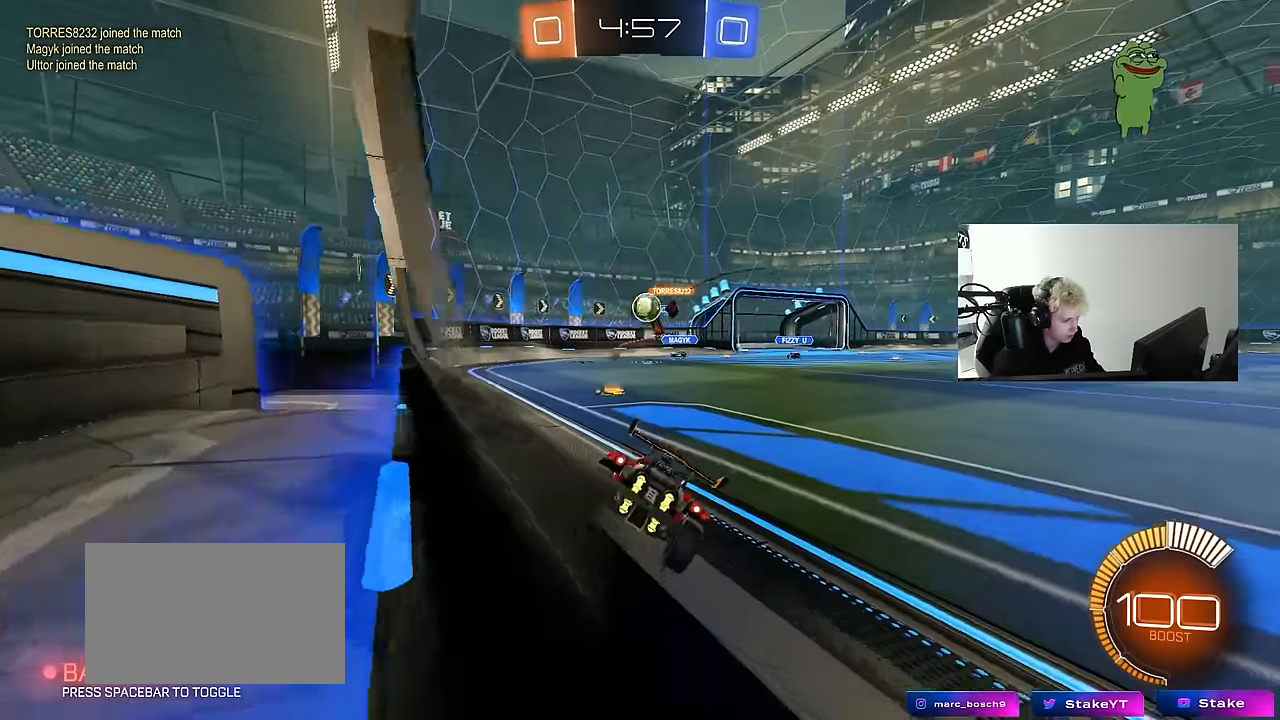
{"keys": [], "mouse": ["right"], "mouse_move": "left", "events": [[183, "a", "up"], [183, "d", "down"], [283, "w", "up"], [383, "s", "down"], [417, "s", "up"], [467, "d", "up"], [467, "mouse_right", "down"]]}
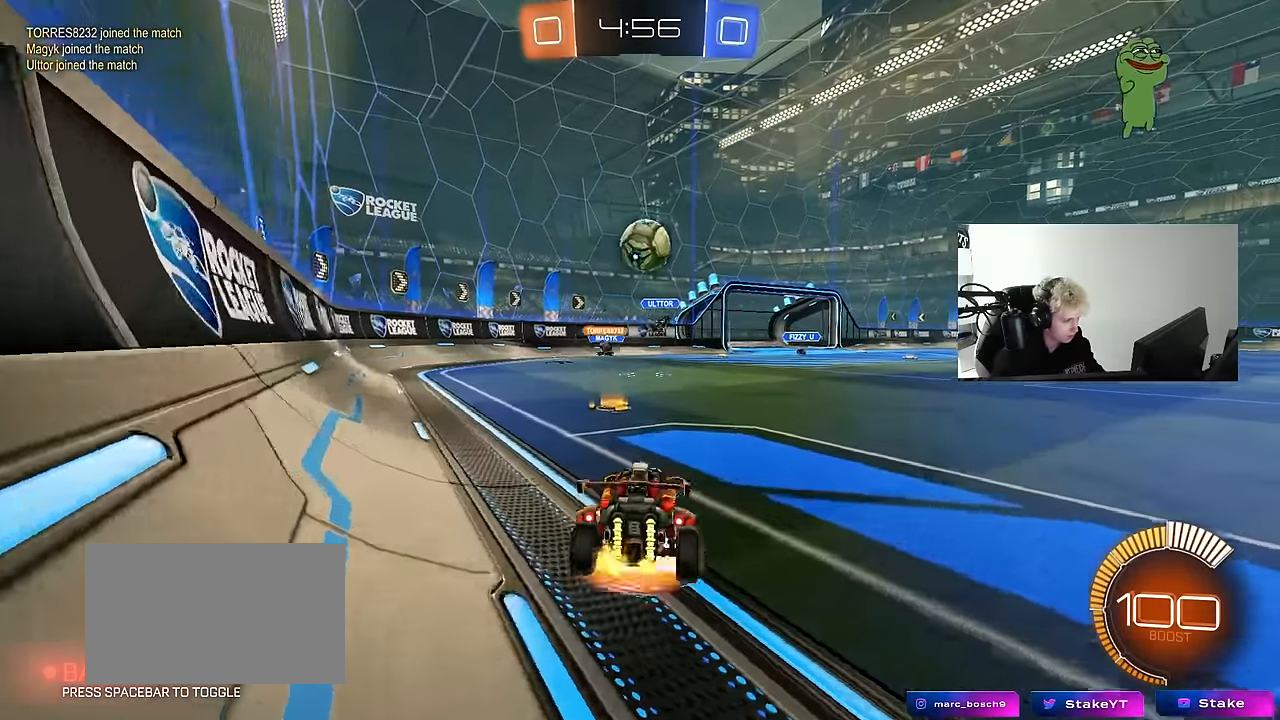
{"keys": [], "mouse": ["left"], "mouse_move": "still", "events": [[67, "d", "down"], [67, "s", "down"], [150, "mouse_left", "down"], [200, "d", "up"], [200, "mouse_right", "up"], [200, "s", "up"]]}
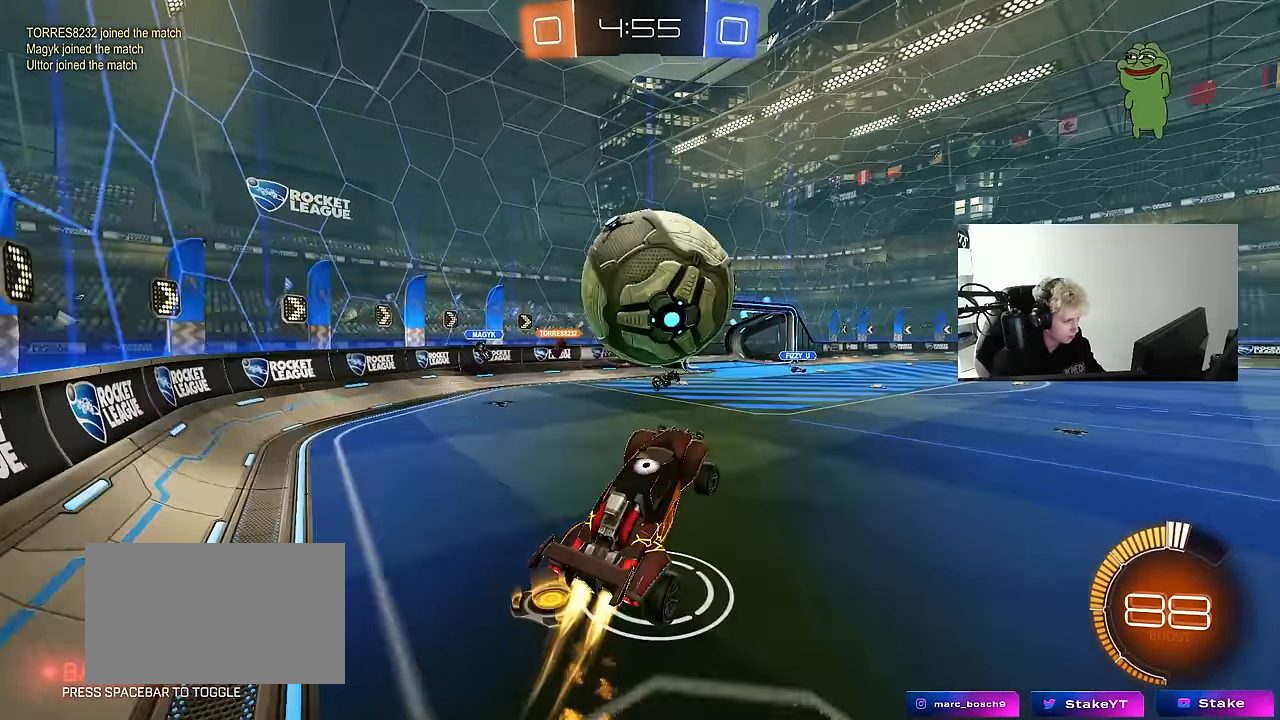
{"keys": ["d", "s"], "mouse": ["left"], "mouse_move": "still", "events": [[83, "mouse_right", "down"], [117, "d", "down"], [117, "w", "down"], [167, "shift", "down"], [217, "mouse_right", "up"], [317, "mouse_left", "up"], [317, "shift", "up"], [367, "w", "up"], [400, "mouse_left", "down"], [450, "s", "down"]]}
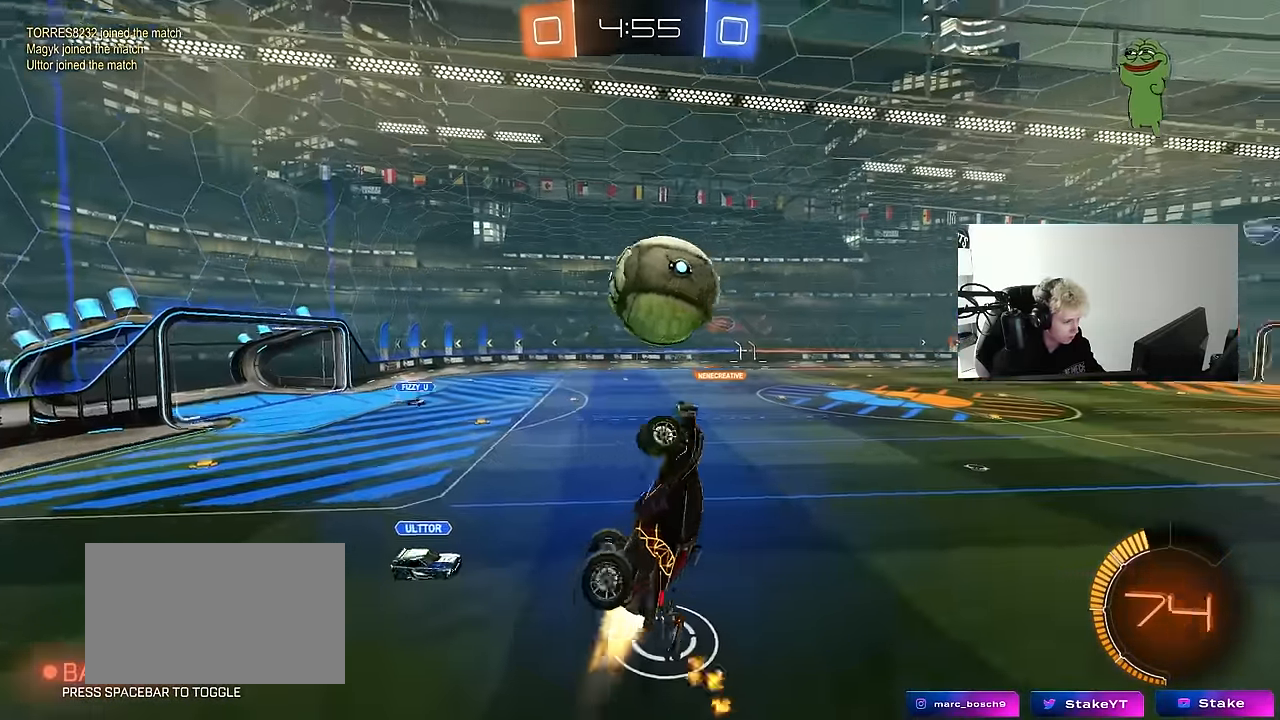
{"keys": ["d", "shift"], "mouse": [], "mouse_move": "still", "events": [[50, "s", "up"], [50, "shift", "down"], [133, "s", "down"], [183, "mouse_left", "up"], [233, "shift", "up"], [283, "a", "down"], [283, "d", "up"], [367, "s", "up"], [417, "d", "down"], [467, "a", "up"], [467, "shift", "down"]]}
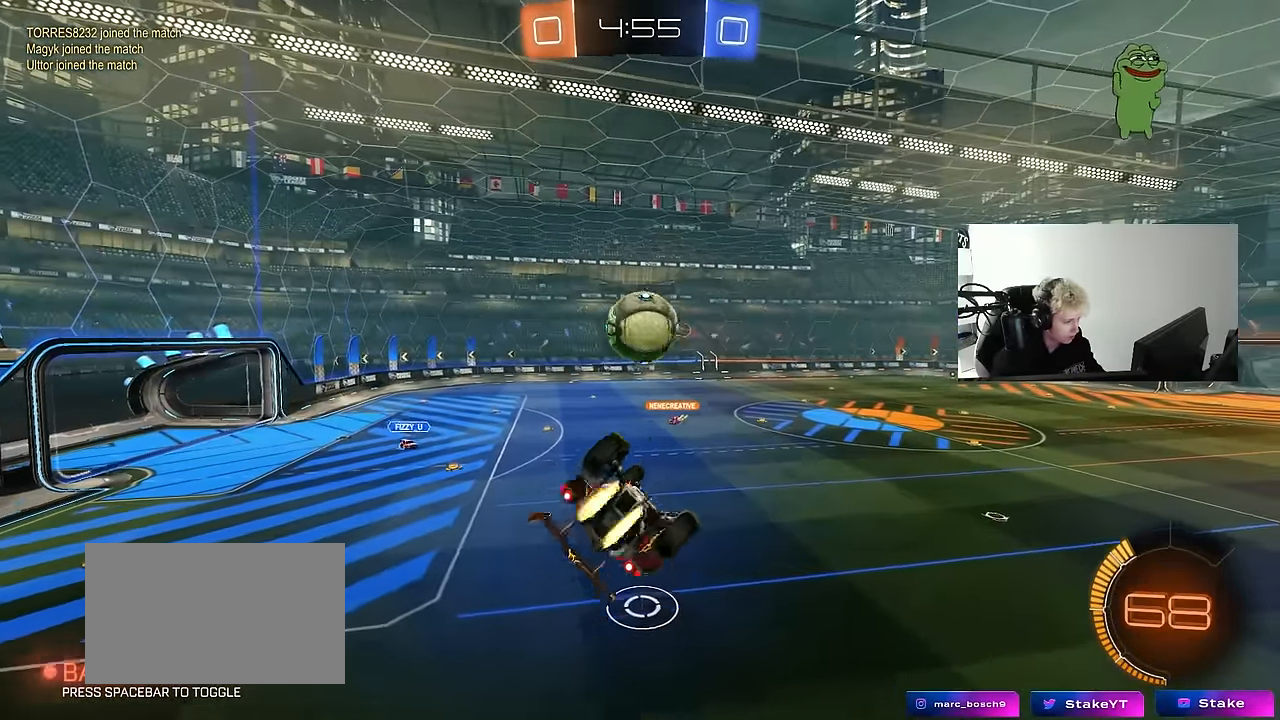
{"keys": [], "mouse": [], "mouse_move": "still", "events": [[17, "mouse_left", "down"], [67, "w", "down"], [350, "shift", "up"], [350, "w", "up"], [383, "d", "up"], [383, "mouse_left", "up"]]}
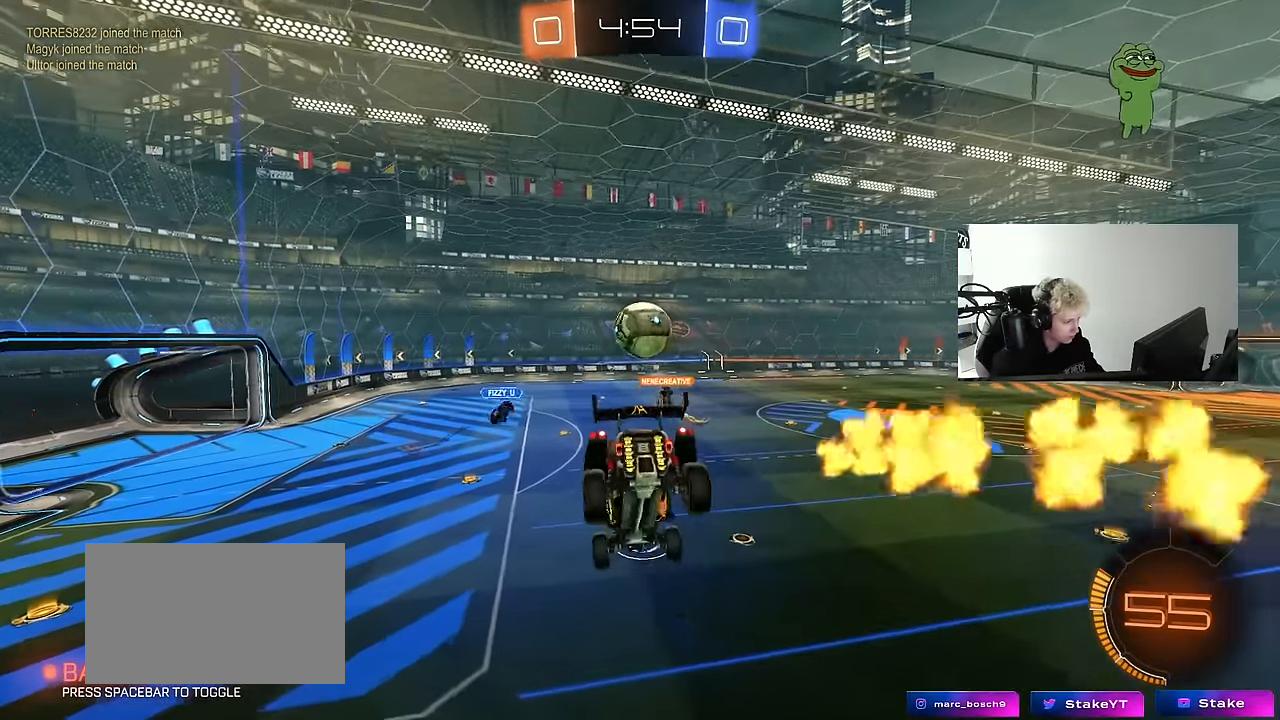
{"keys": ["s"], "mouse": [], "mouse_move": "still", "events": [[167, "s", "down"], [267, "a", "down"], [267, "shift", "down"], [350, "shift", "up"], [400, "a", "up"], [450, "s", "up"], [500, "s", "down"]]}
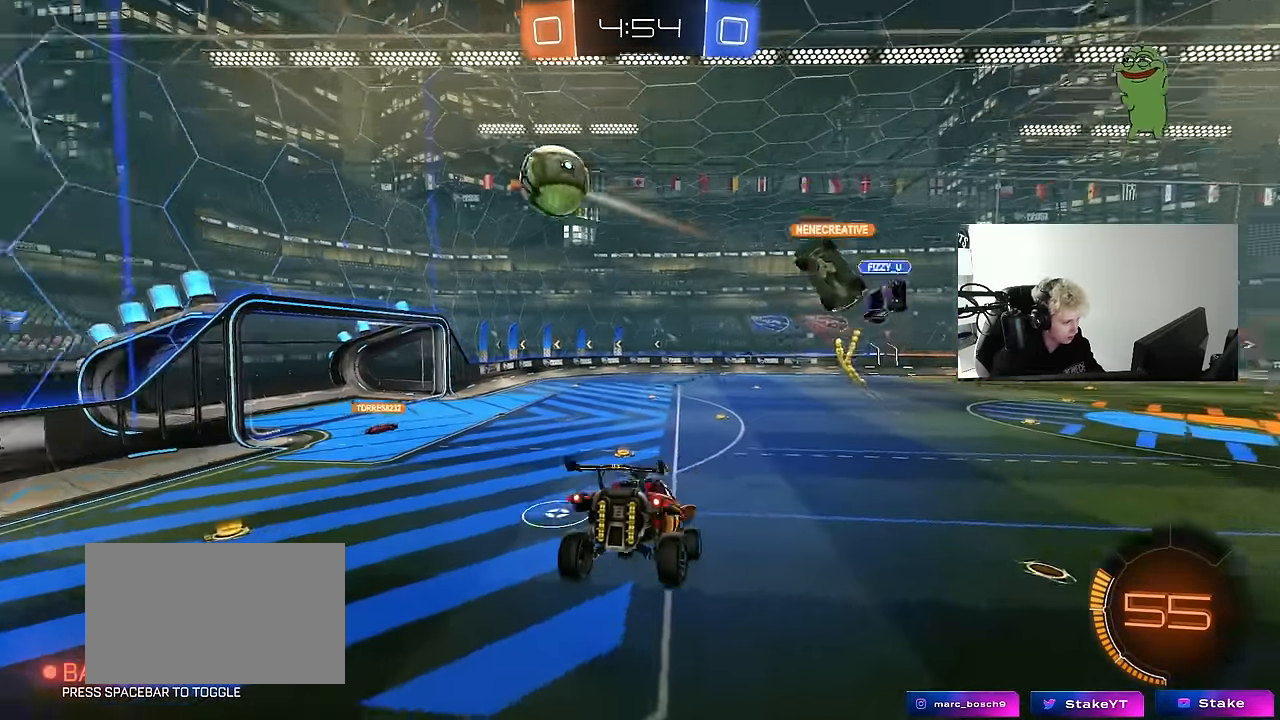
{"keys": ["d", "w"], "mouse": [], "mouse_move": "still", "events": [[50, "a", "down"], [50, "shift", "down"], [83, "a", "up"], [83, "s", "up"], [83, "shift", "up"], [233, "d", "down"], [233, "shift", "down"], [233, "w", "down"], [367, "shift", "up"]]}
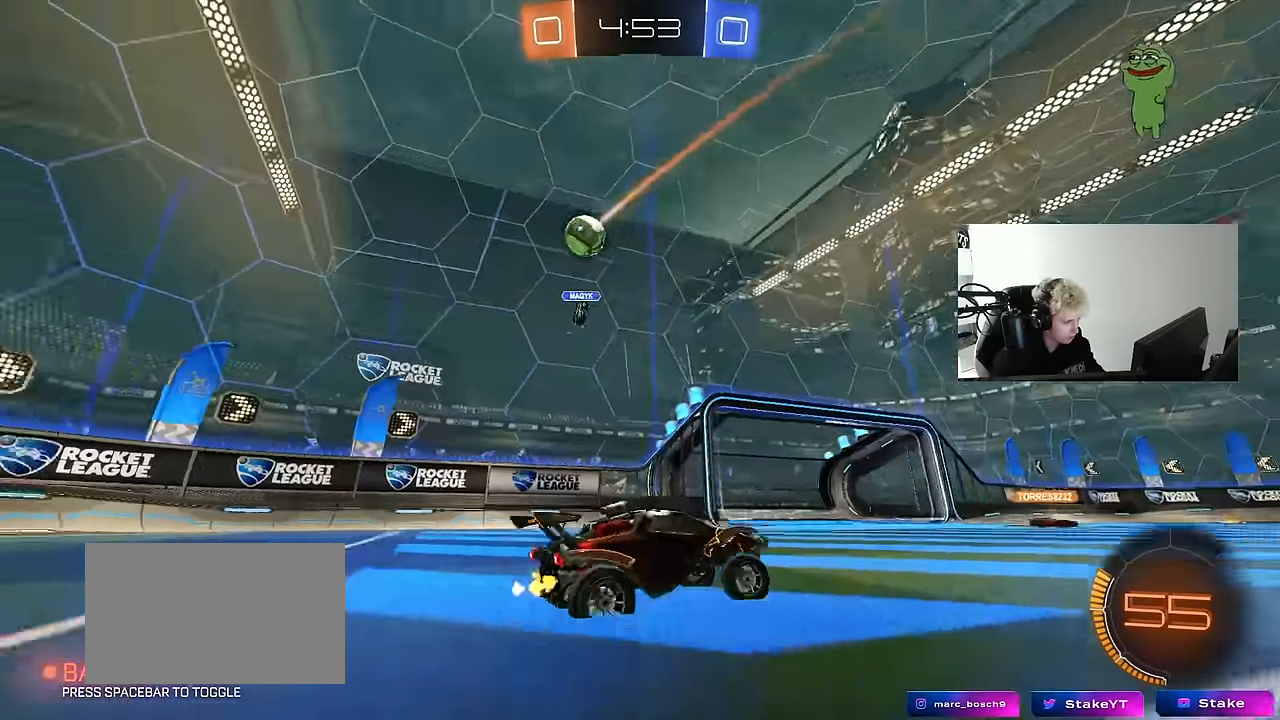
{"keys": ["d", "w"], "mouse": [], "mouse_move": "still", "events": [[200, "shift", "down"], [300, "shift", "up"]]}
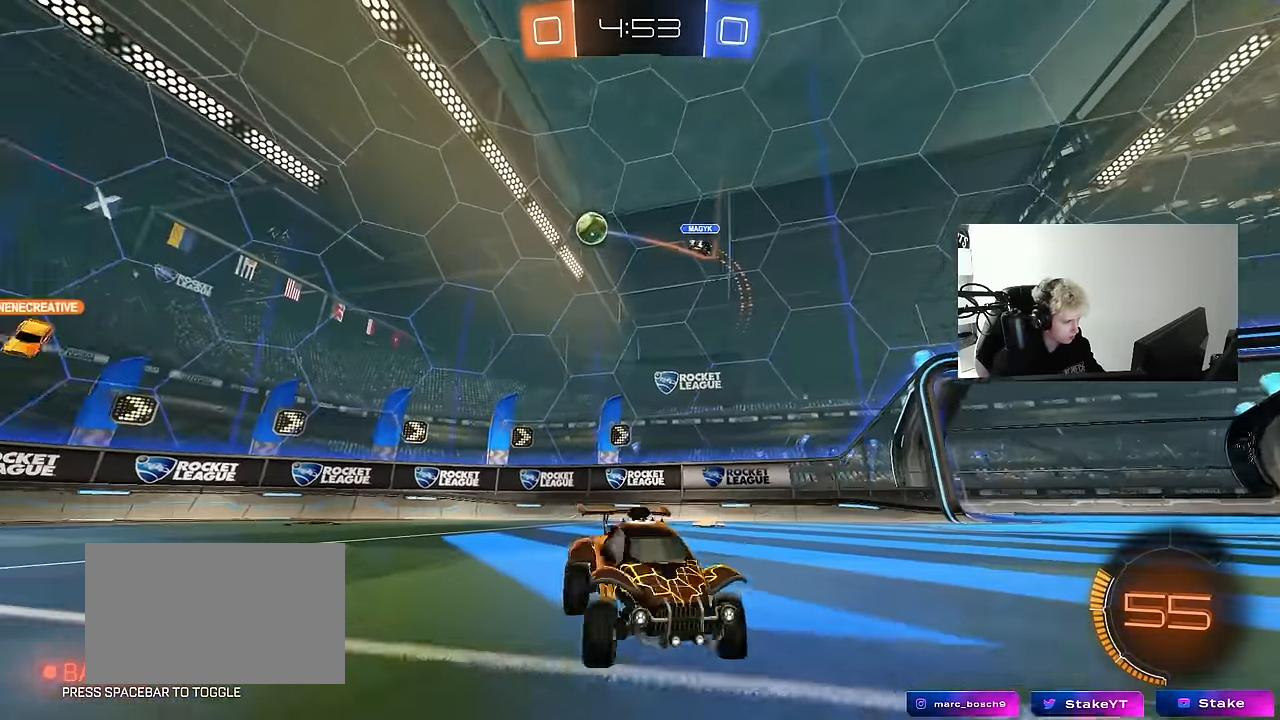
{"keys": ["d", "w"], "mouse": ["left"], "mouse_move": "still", "events": [[450, "mouse_left", "down"]]}
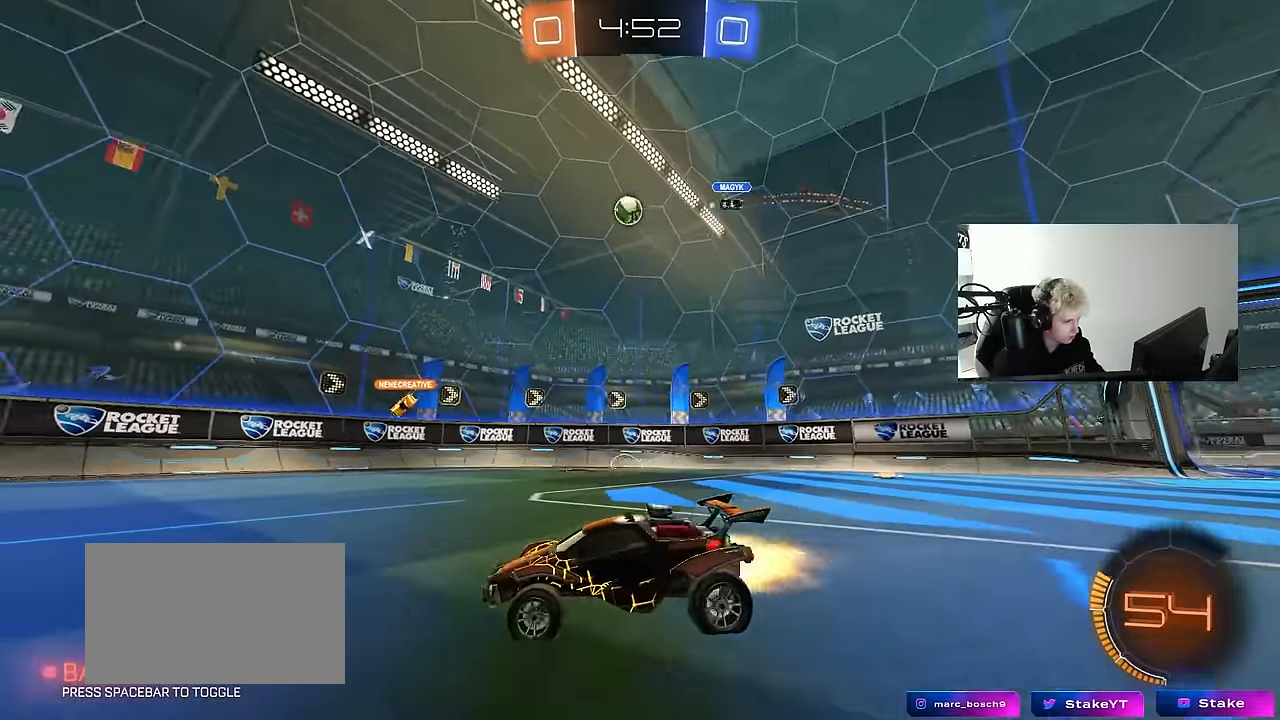
{"keys": ["a", "s", "shift"], "mouse": ["left"], "mouse_move": "still", "events": [[50, "mouse_right", "down"], [100, "a", "down"], [100, "d", "up"], [100, "shift", "down"], [100, "space", "down"], [184, "space", "up"], [234, "s", "down"], [234, "w", "up"], [334, "mouse_right", "up"]]}
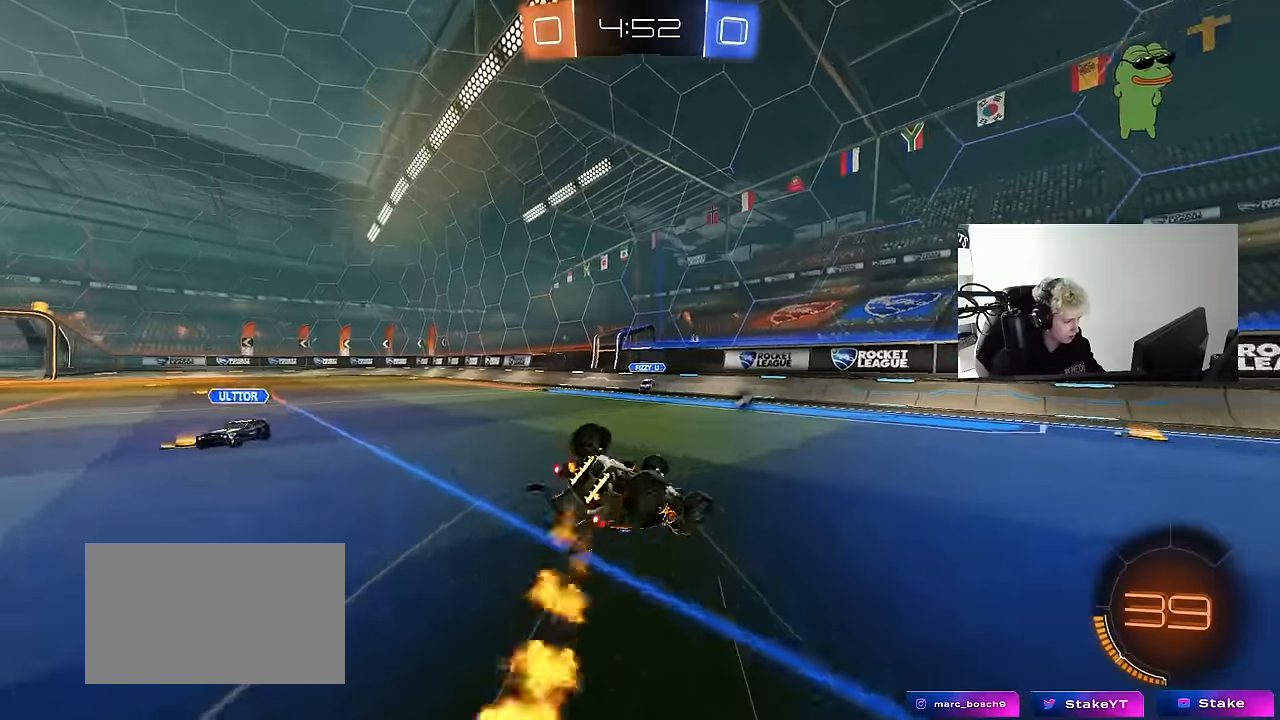
{"keys": ["a"], "mouse": [], "mouse_move": "still", "events": [[17, "mouse_left", "up"], [100, "s", "up"], [250, "mouse_left", "down"], [250, "s", "down"], [434, "shift", "up"], [484, "mouse_left", "up"], [484, "s", "up"]]}
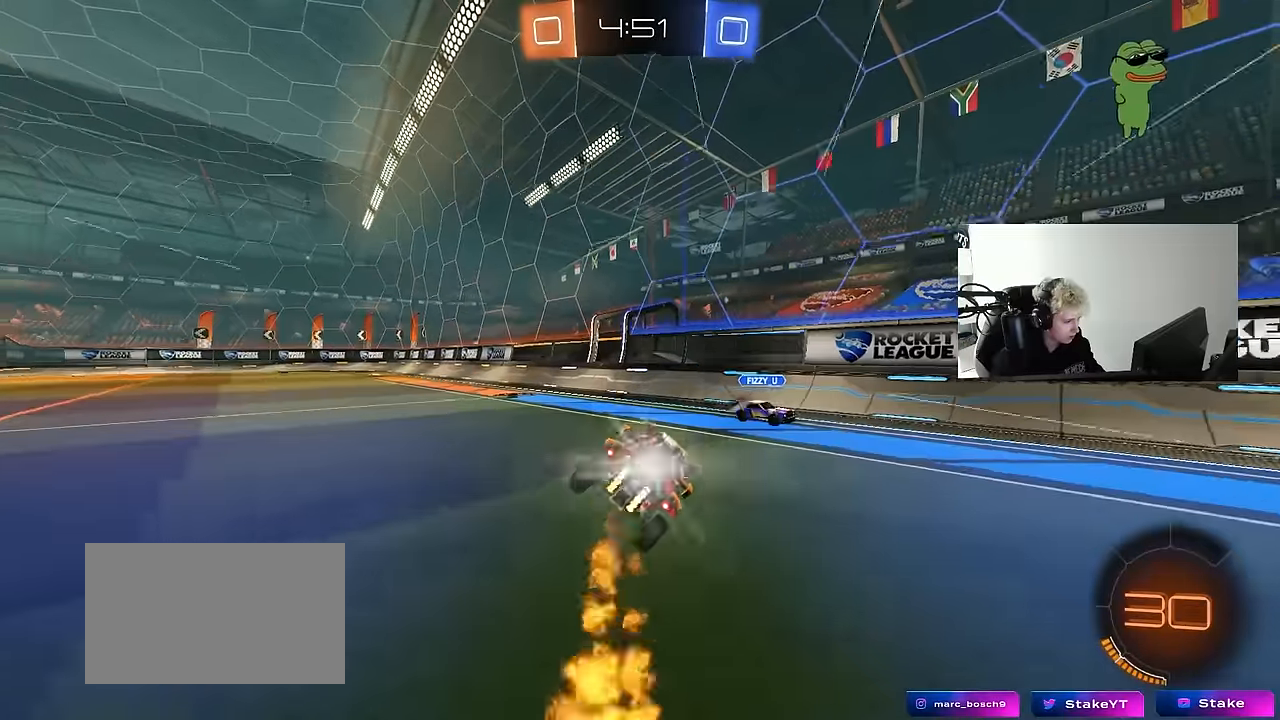
{"keys": ["a", "w"], "mouse": [], "mouse_move": "still", "events": [[84, "space", "down"], [167, "w", "down"], [267, "space", "up"], [350, "a", "up"], [500, "a", "down"]]}
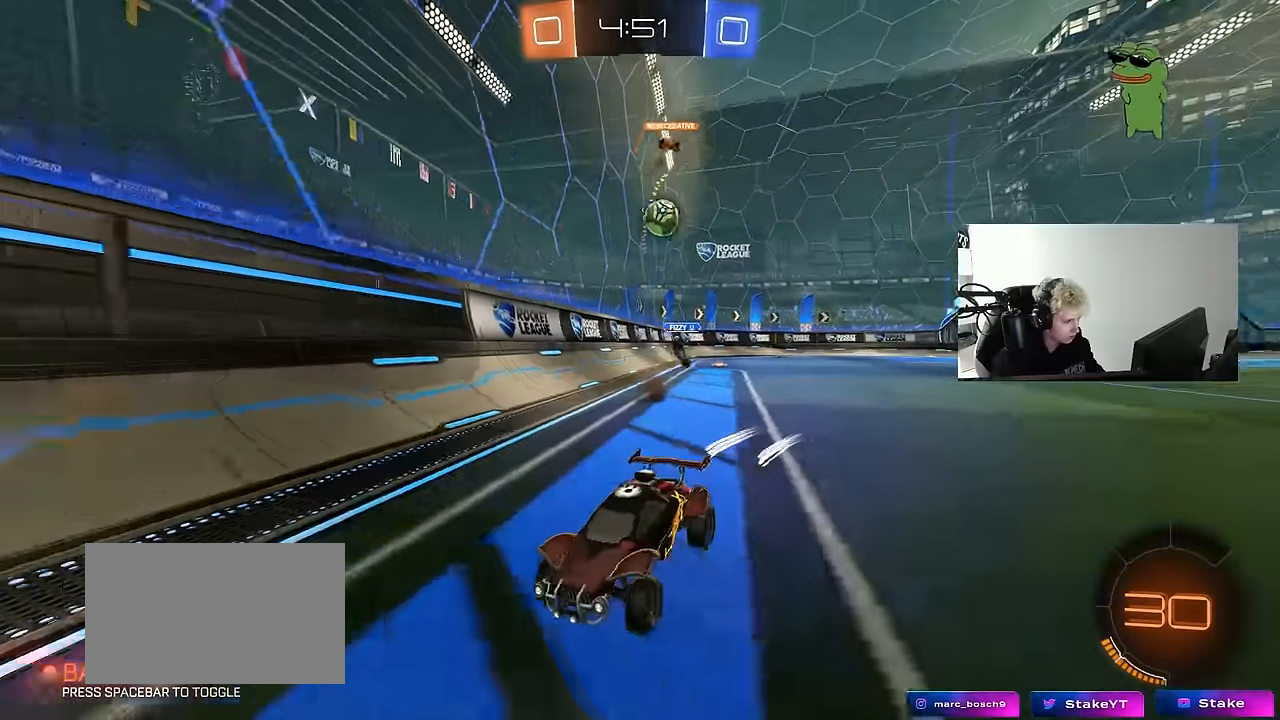
{"keys": ["d", "w"], "mouse": ["left"], "mouse_move": "still", "events": [[184, "a", "up"], [467, "d", "down"], [467, "mouse_left", "down"]]}
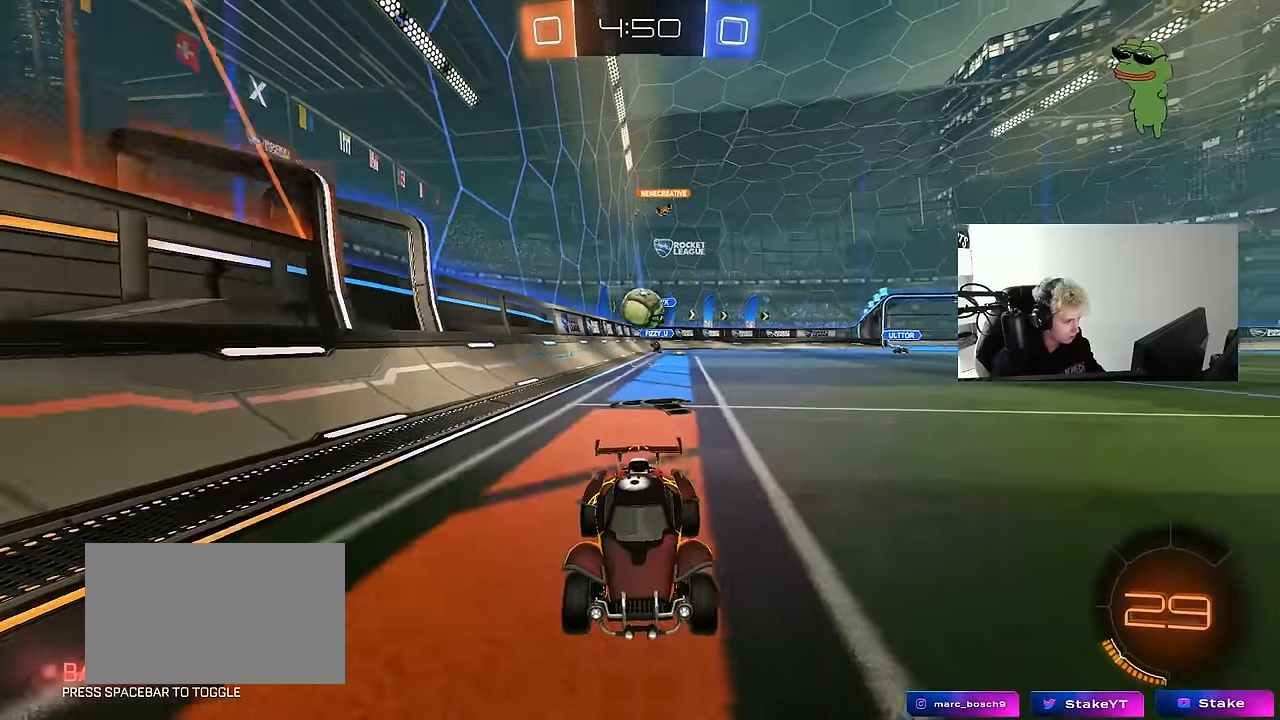
{"keys": ["tab", "w"], "mouse": [], "mouse_move": "still", "events": [[67, "d", "up"], [200, "space", "down"], [250, "tab", "down"], [300, "mouse_left", "up"], [334, "space", "up"]]}
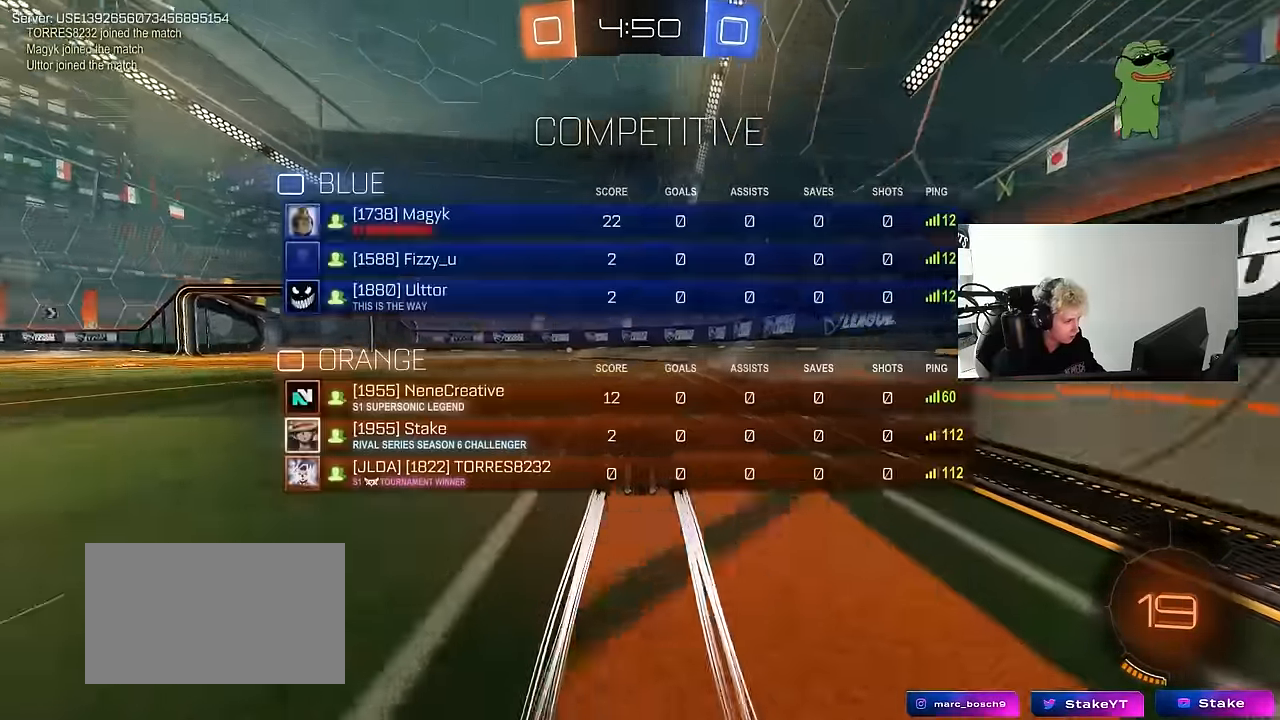
{"keys": ["w"], "mouse": [], "mouse_move": "still", "events": [[134, "tab", "up"], [267, "a", "down"], [350, "a", "up"]]}
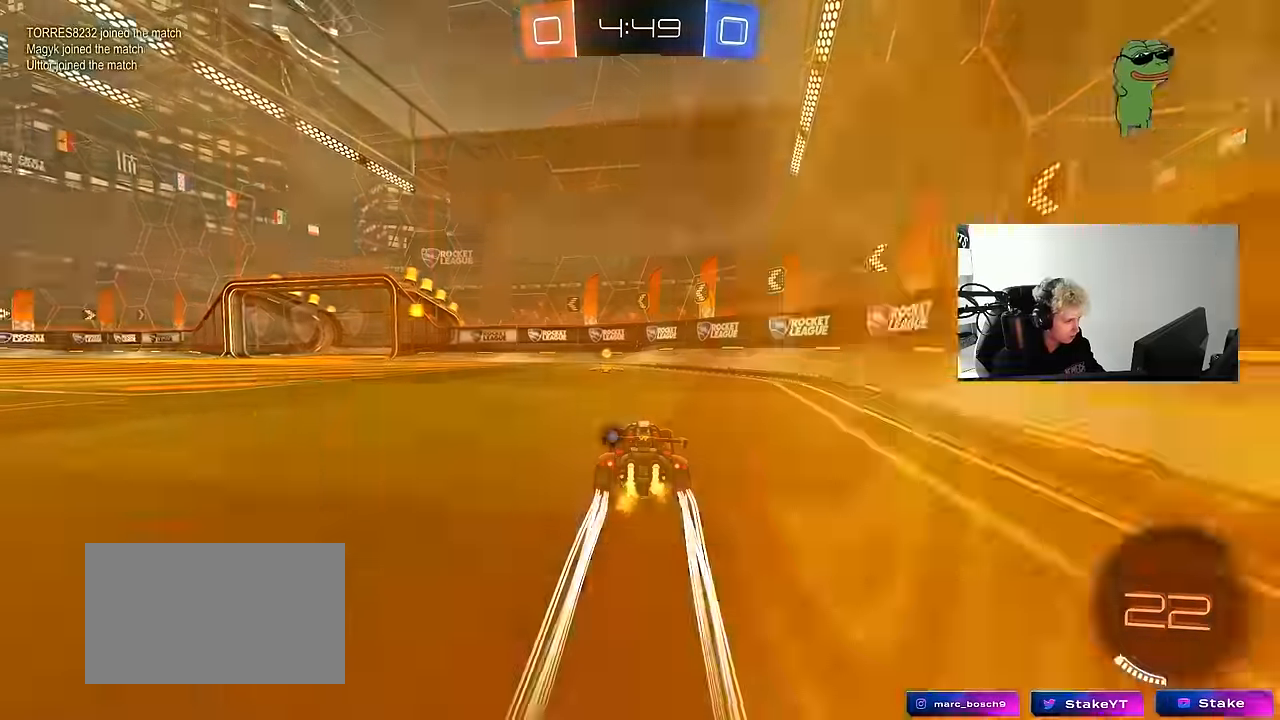
{"keys": ["a", "w"], "mouse": [], "mouse_move": "still", "events": [[50, "d", "down"], [50, "space", "down"], [134, "d", "up"], [184, "a", "down"], [184, "space", "up"], [233, "shift", "down"], [466, "shift", "up"]]}
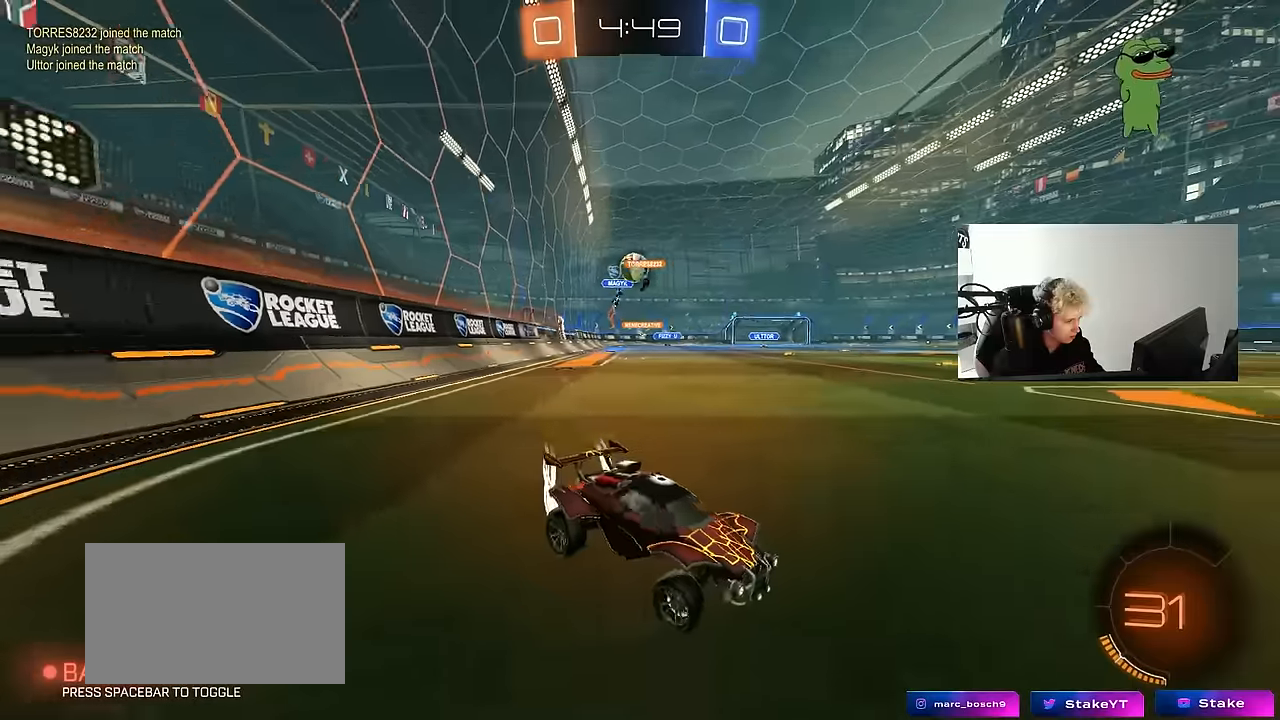
{"keys": ["a", "w"], "mouse": ["left"], "mouse_move": "still", "events": [[200, "a", "up"], [250, "a", "down"], [383, "mouse_left", "down"]]}
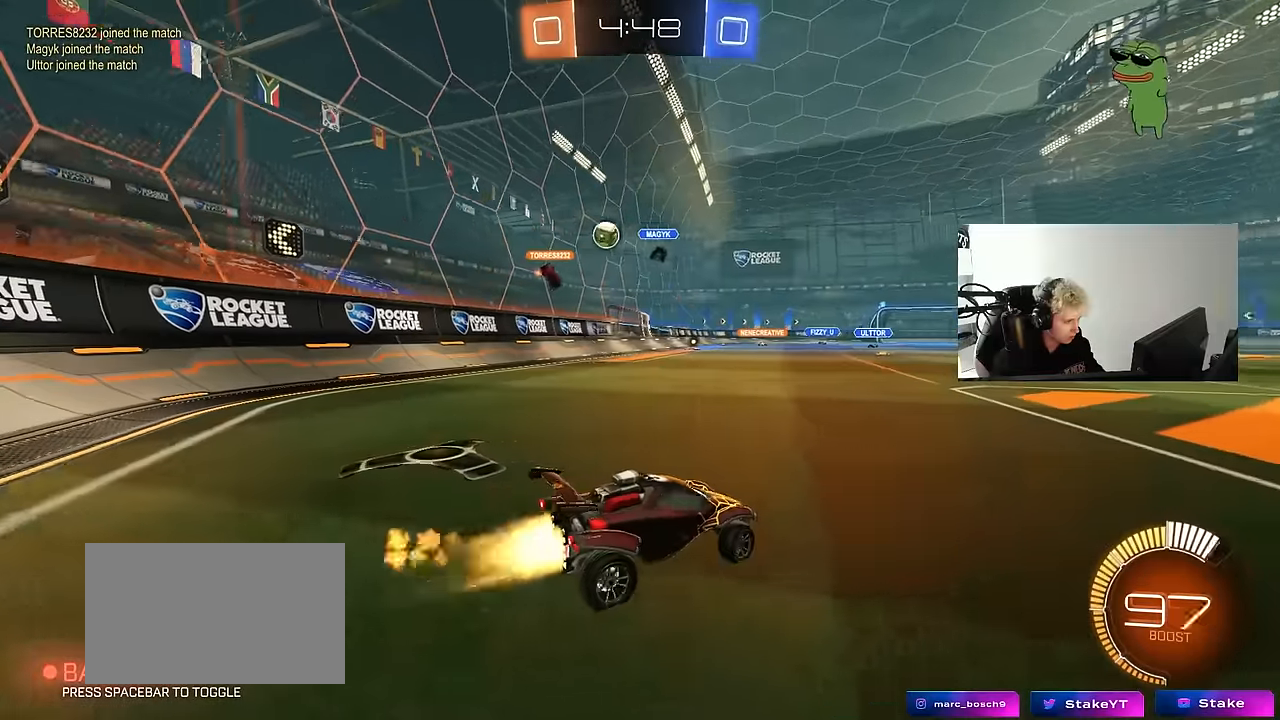
{"keys": ["d"], "mouse": [], "mouse_move": "still", "events": [[83, "a", "up"], [83, "mouse_left", "up"], [133, "d", "down"], [266, "d", "up"], [450, "w", "up"], [500, "d", "down"]]}
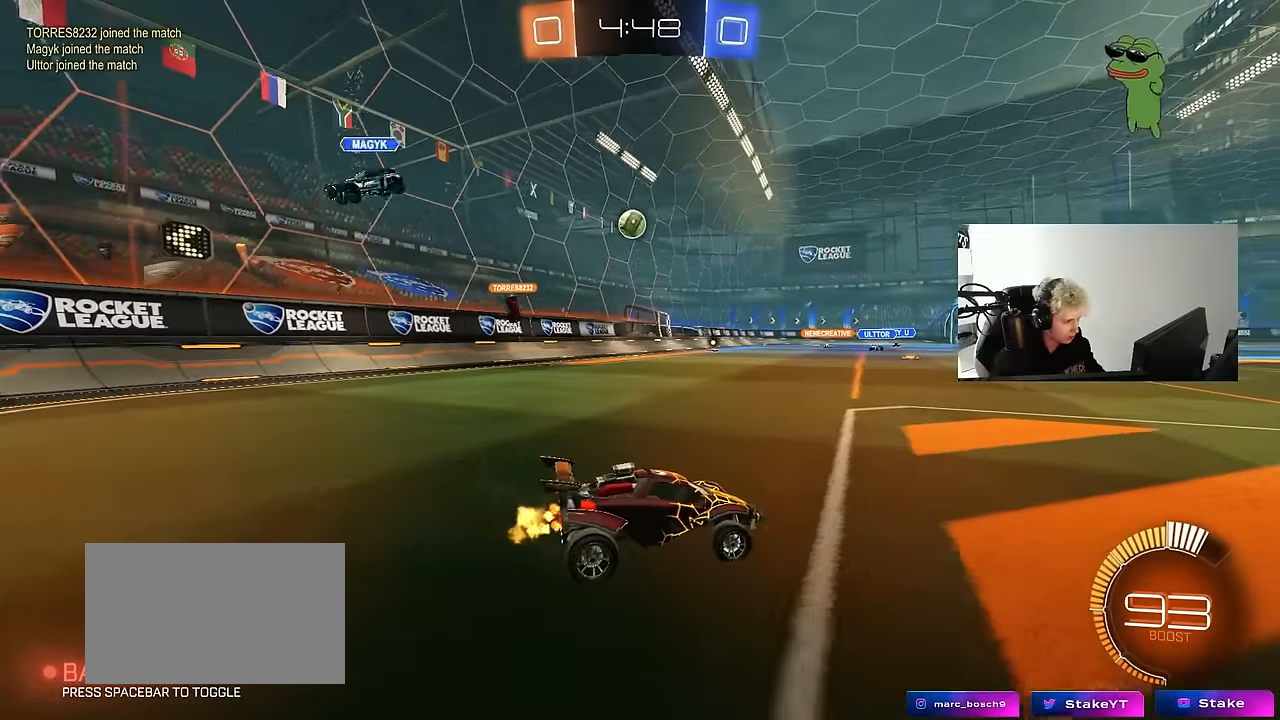
{"keys": ["d", "w"], "mouse": [], "mouse_move": "still", "events": [[50, "w", "down"], [83, "shift", "down"], [233, "shift", "up"], [283, "w", "up"], [466, "w", "down"]]}
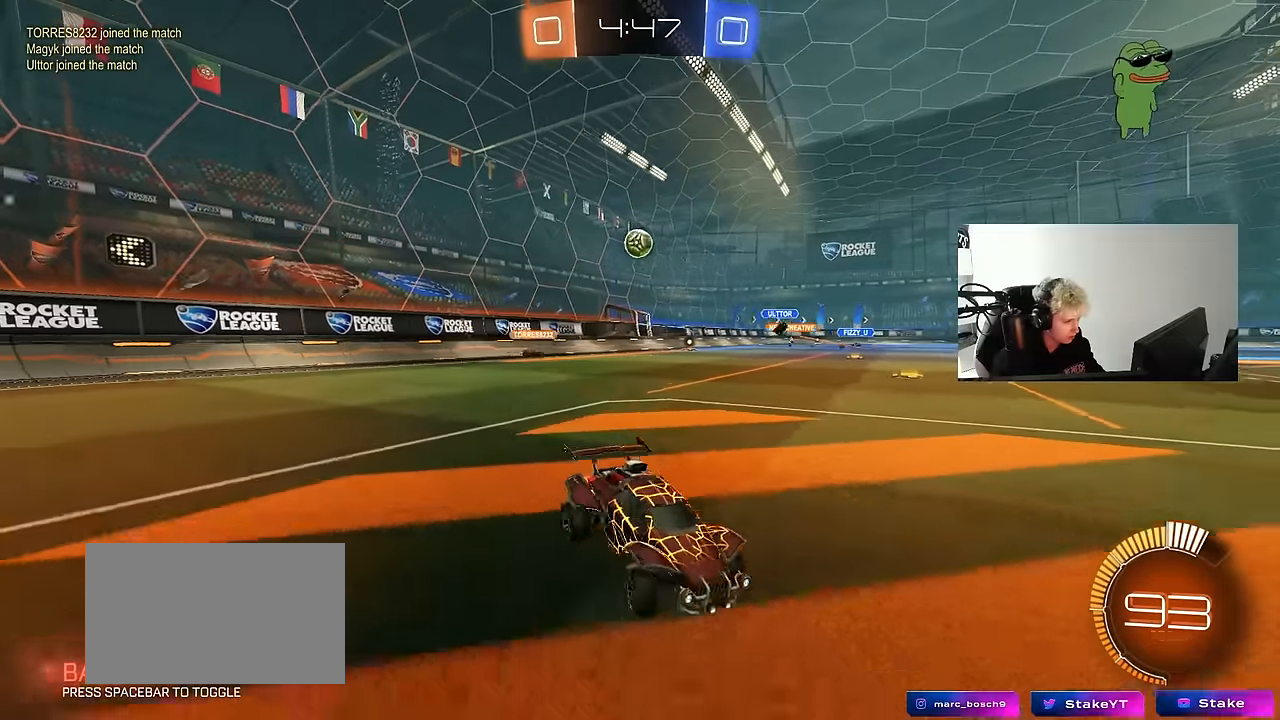
{"keys": ["a", "w"], "mouse": [], "mouse_move": "still", "events": [[300, "w", "up"], [383, "a", "down"], [383, "d", "up"], [483, "w", "down"]]}
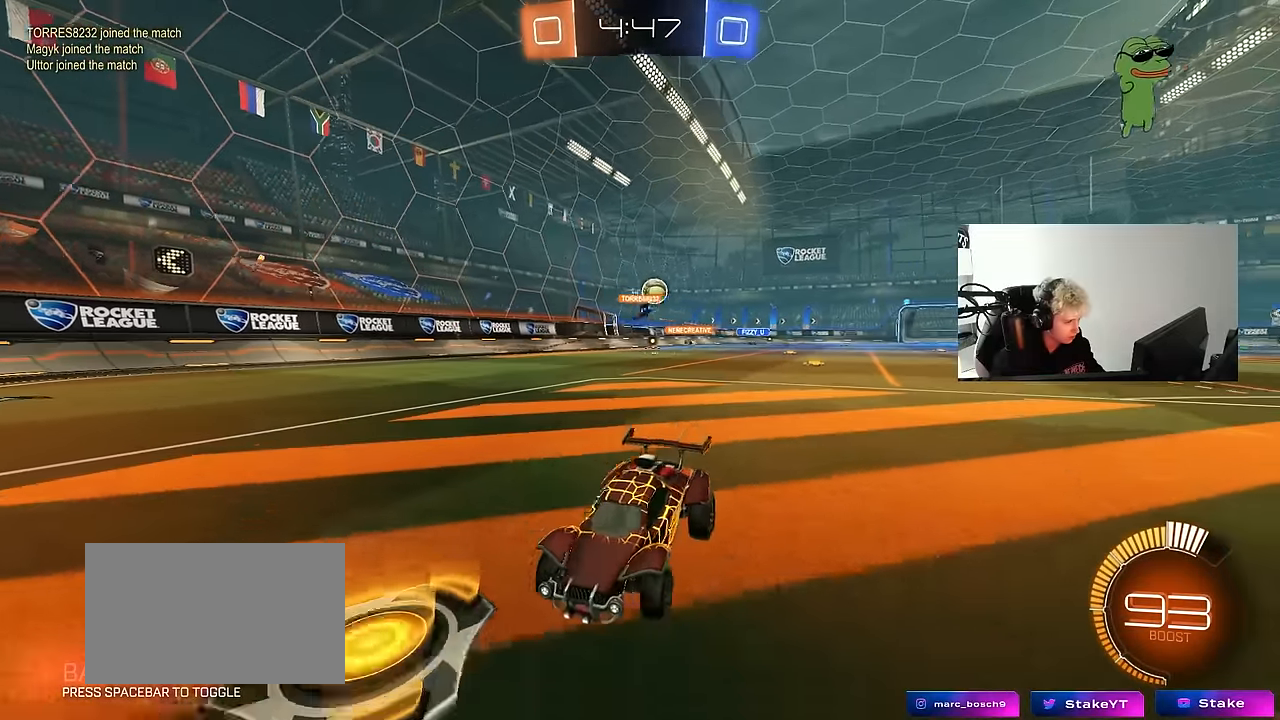
{"keys": ["a", "shift", "w"], "mouse": [], "mouse_move": "still", "events": [[83, "shift", "down"], [166, "shift", "up"], [400, "shift", "down"]]}